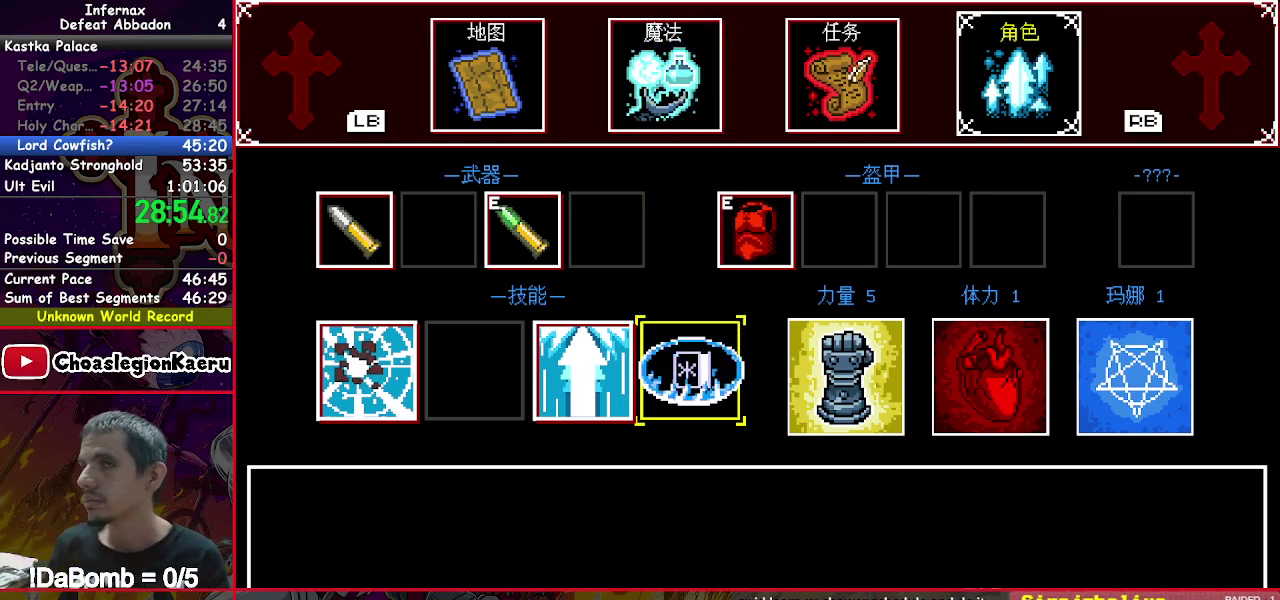
Gameplay with a controller (Xbox layout); each line is a JSON object with the inputs held at the frame after it. "events" lists button and stick changes between this image and that frame as [ms after this image, input, new state], when the widget could be followed in between. Not read: L3 R3 left_stick.
{"buttons": ["DPAD_LEFT"], "right_stick": "center", "events": [[233, "DPAD_LEFT", "down"]]}
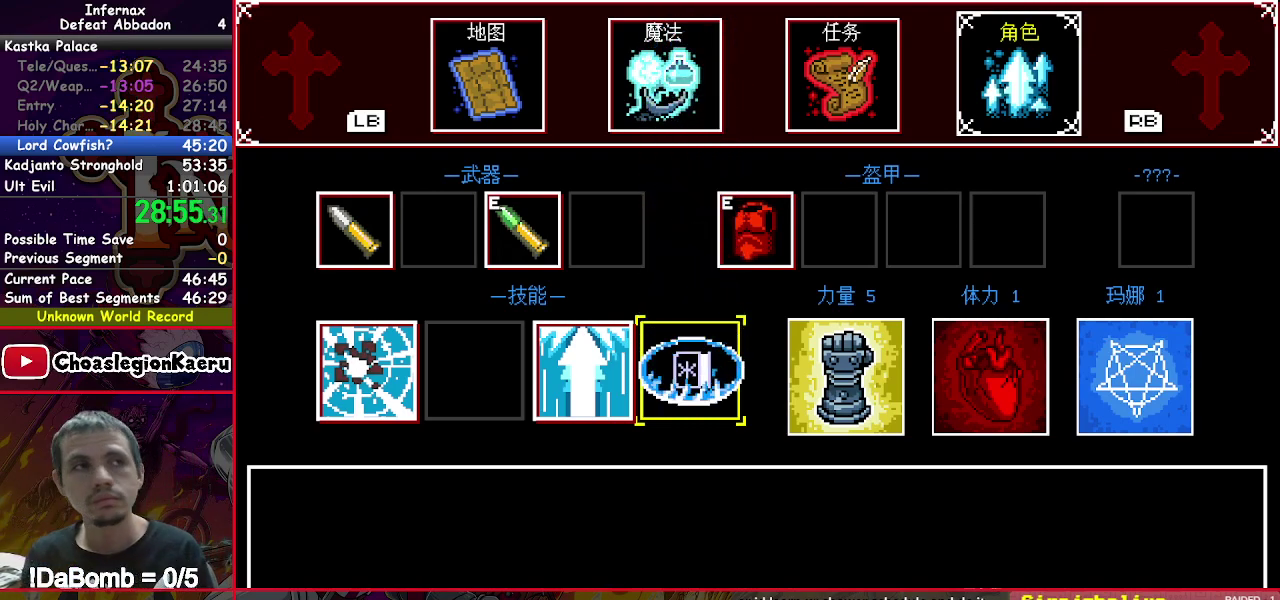
{"buttons": ["DPAD_LEFT"], "right_stick": "center", "events": []}
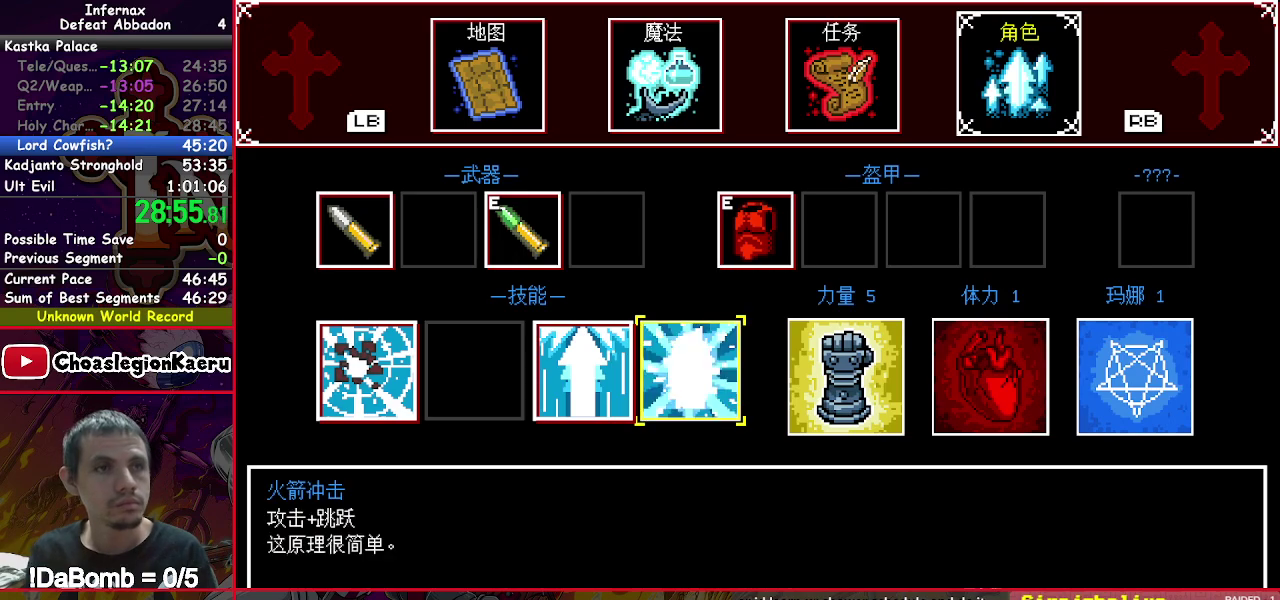
{"buttons": ["DPAD_LEFT"], "right_stick": "center", "events": []}
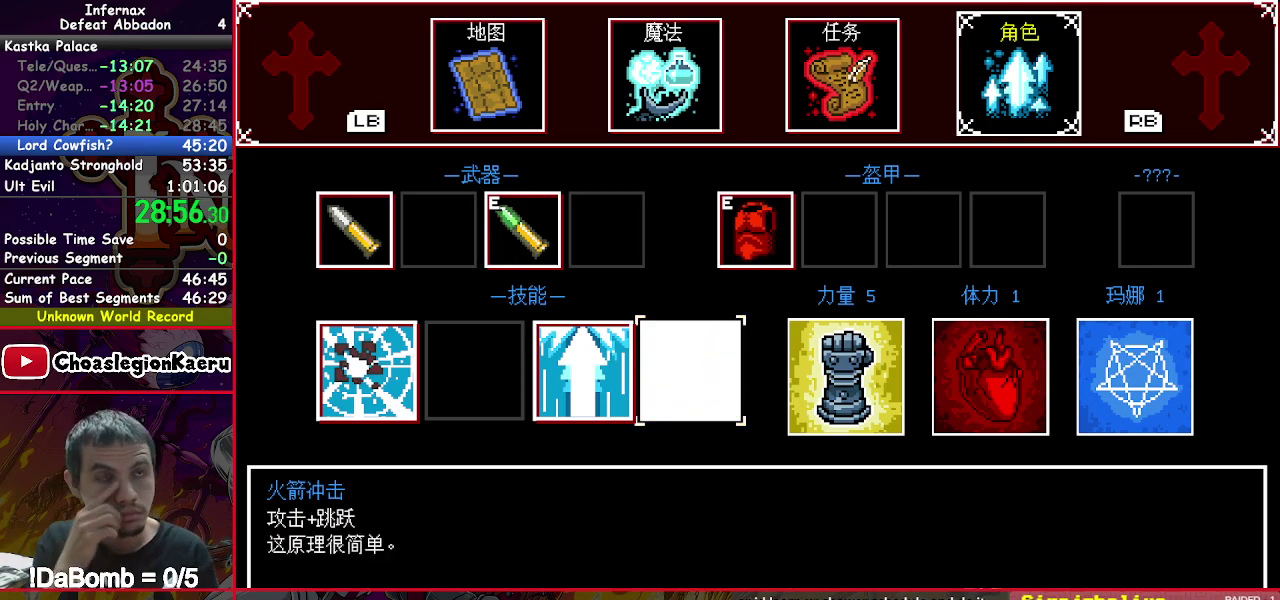
{"buttons": ["DPAD_LEFT"], "right_stick": "center", "events": []}
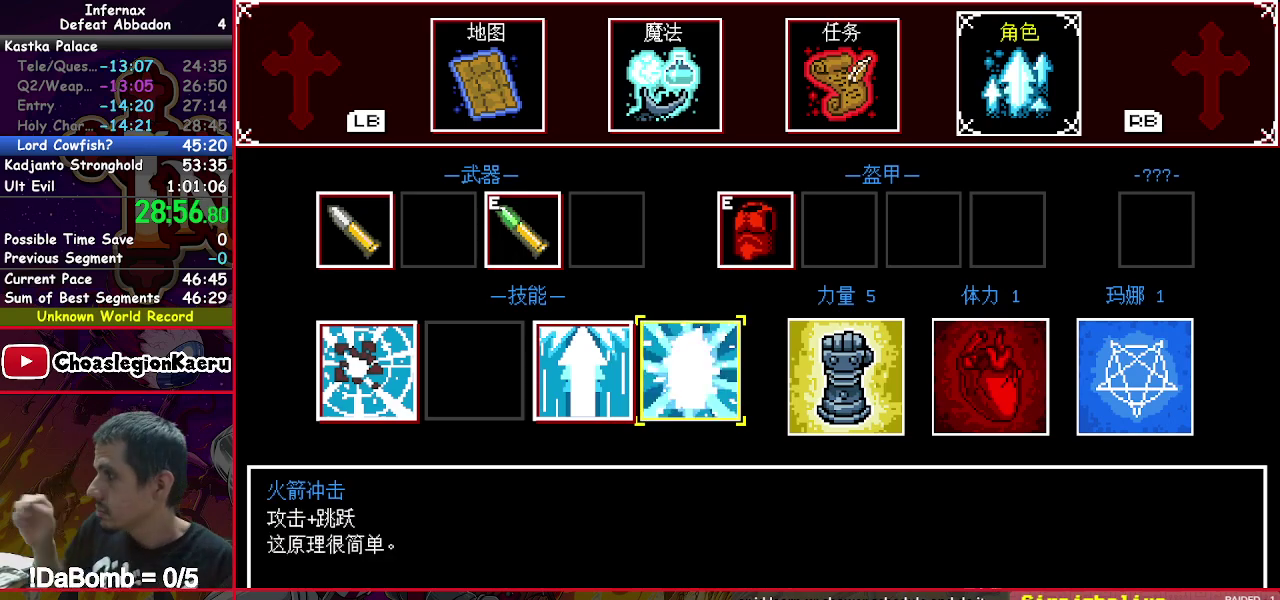
{"buttons": ["DPAD_LEFT"], "right_stick": "center", "events": []}
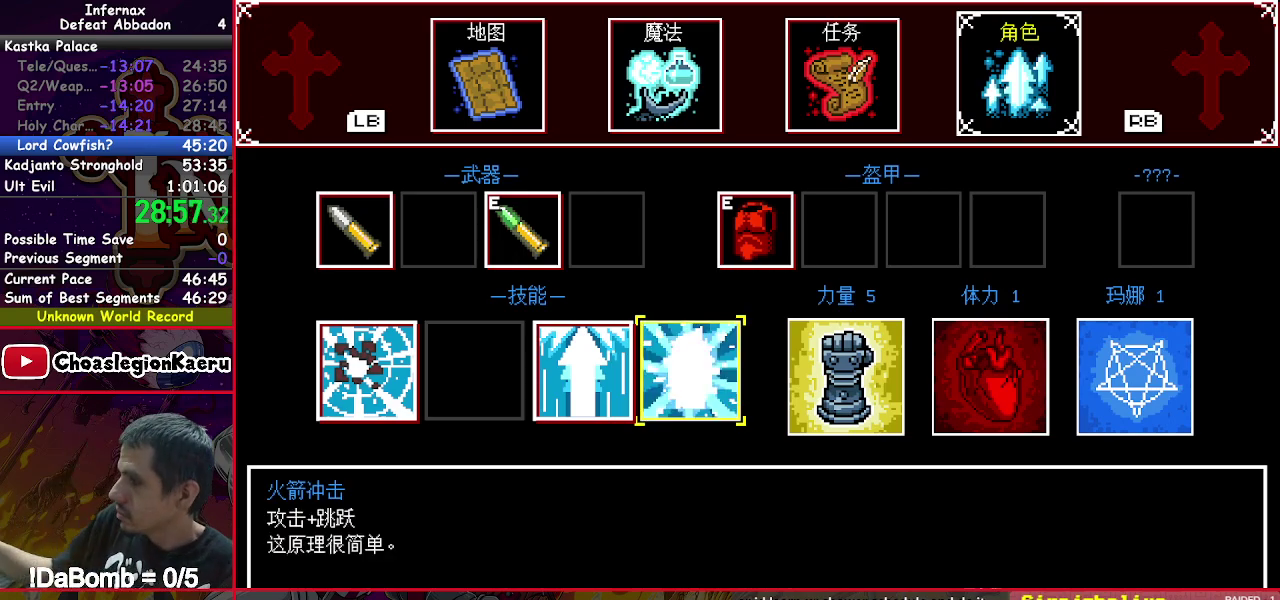
{"buttons": ["DPAD_LEFT"], "right_stick": "center", "events": []}
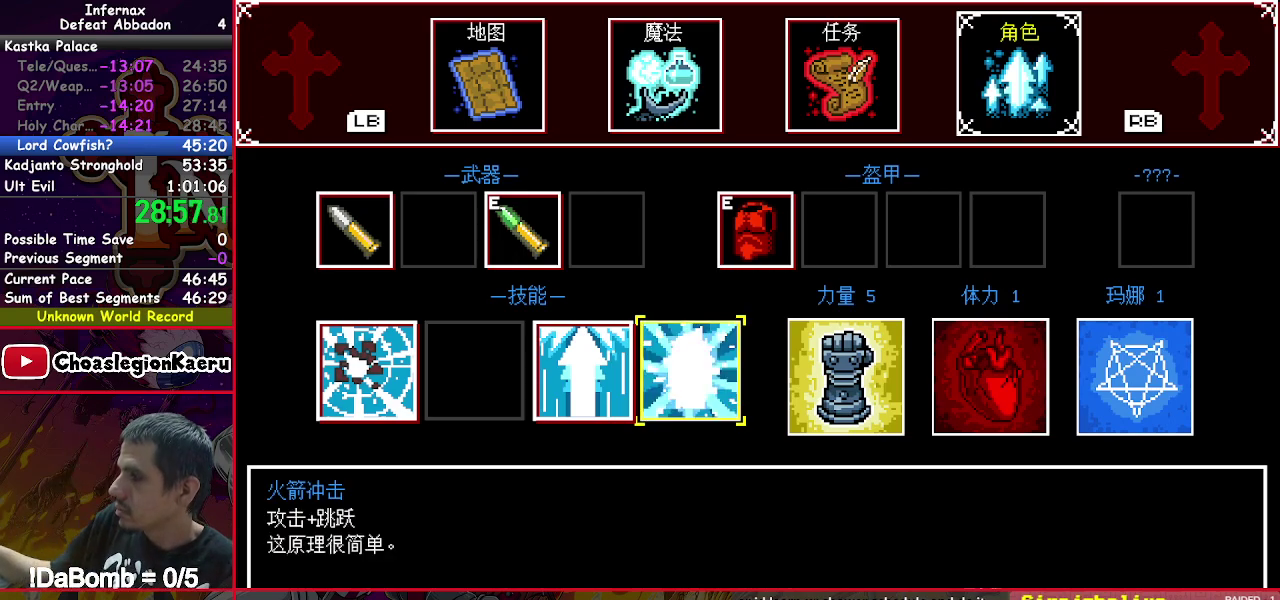
{"buttons": ["DPAD_LEFT"], "right_stick": "center", "events": []}
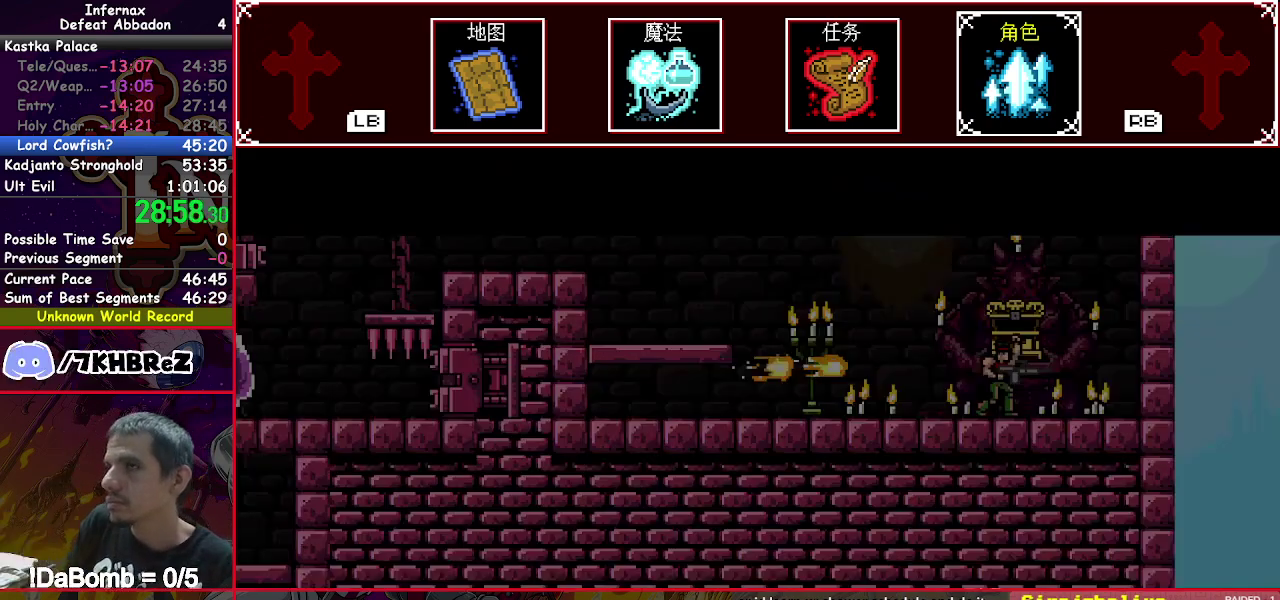
{"buttons": ["DPAD_LEFT"], "right_stick": "center", "events": []}
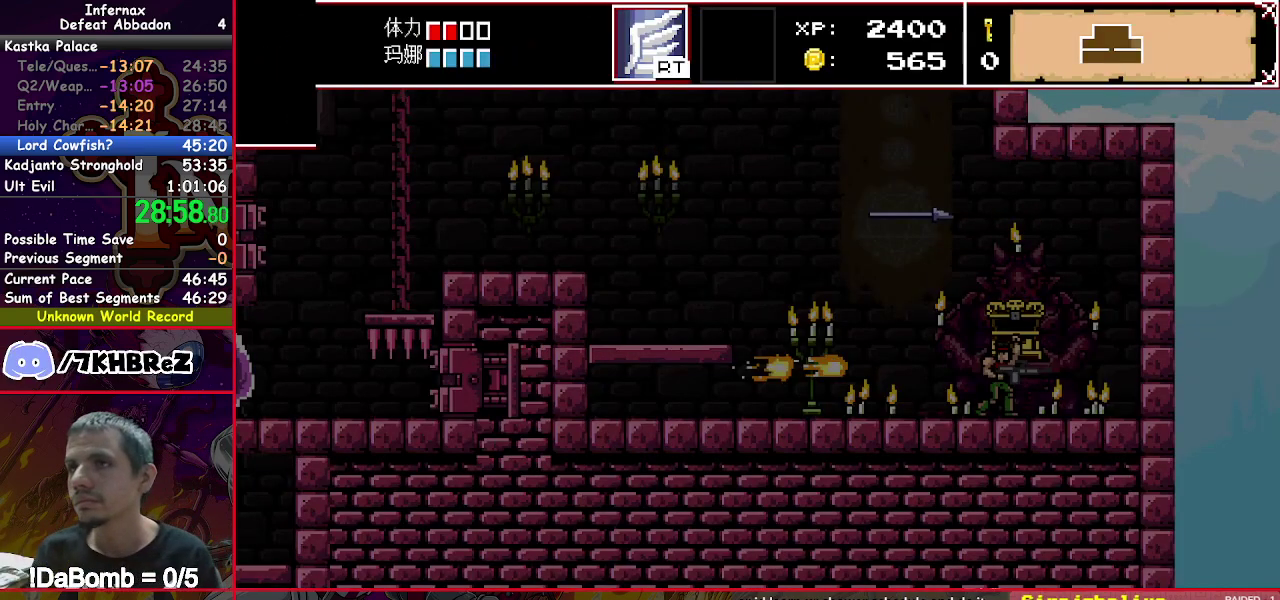
{"buttons": ["DPAD_LEFT"], "right_stick": "center", "events": []}
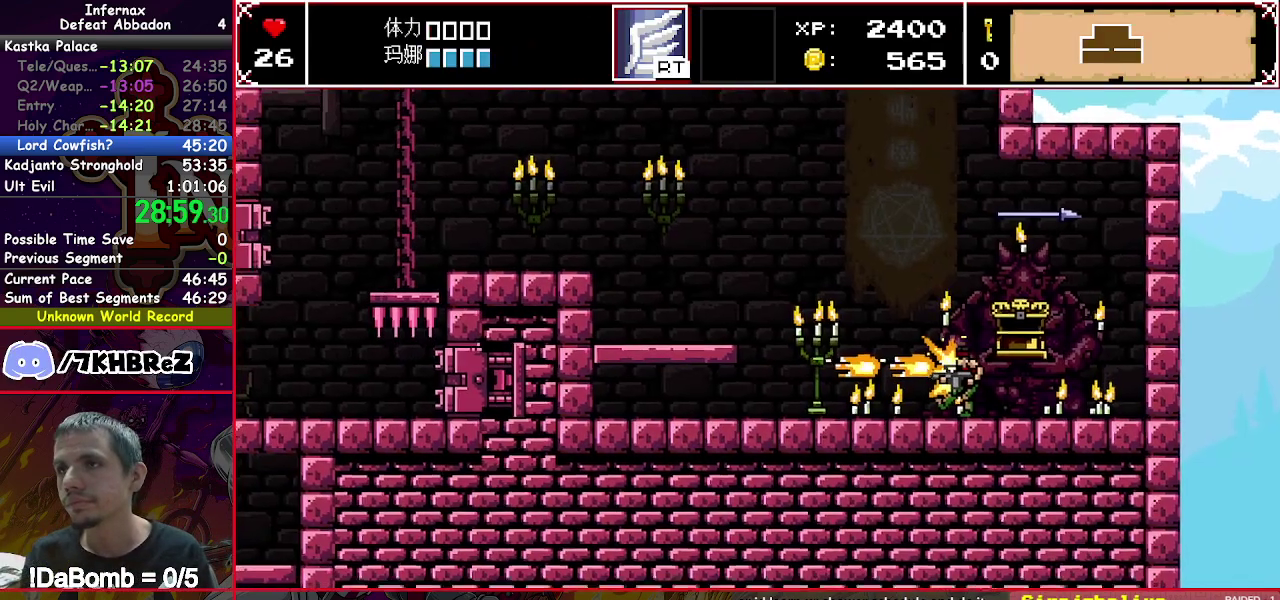
{"buttons": [], "right_stick": "center", "events": [[167, "DPAD_LEFT", "up"]]}
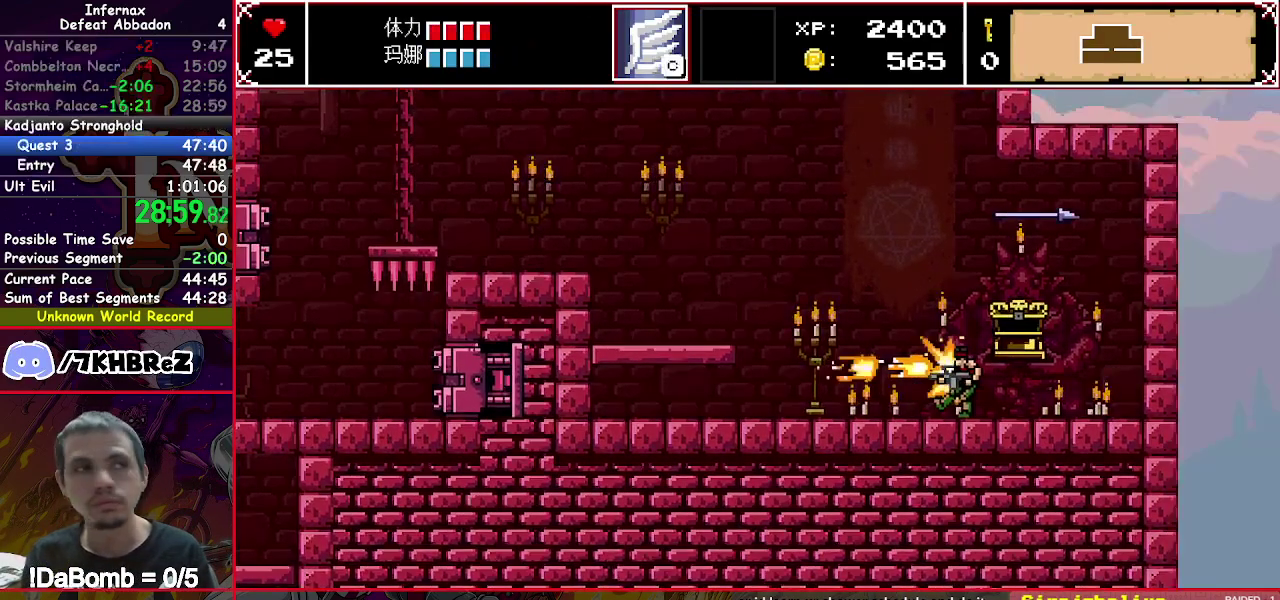
{"buttons": ["A", "X"], "right_stick": "center", "events": [[133, "X", "down"], [200, "A", "down"]]}
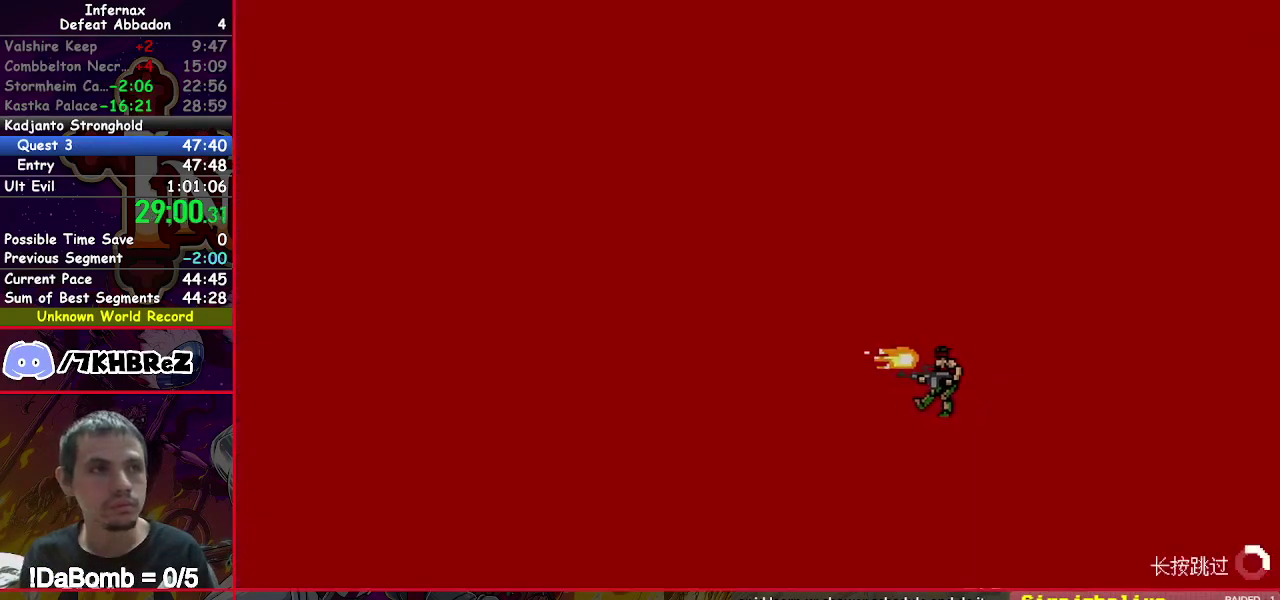
{"buttons": ["A", "X"], "right_stick": "center", "events": []}
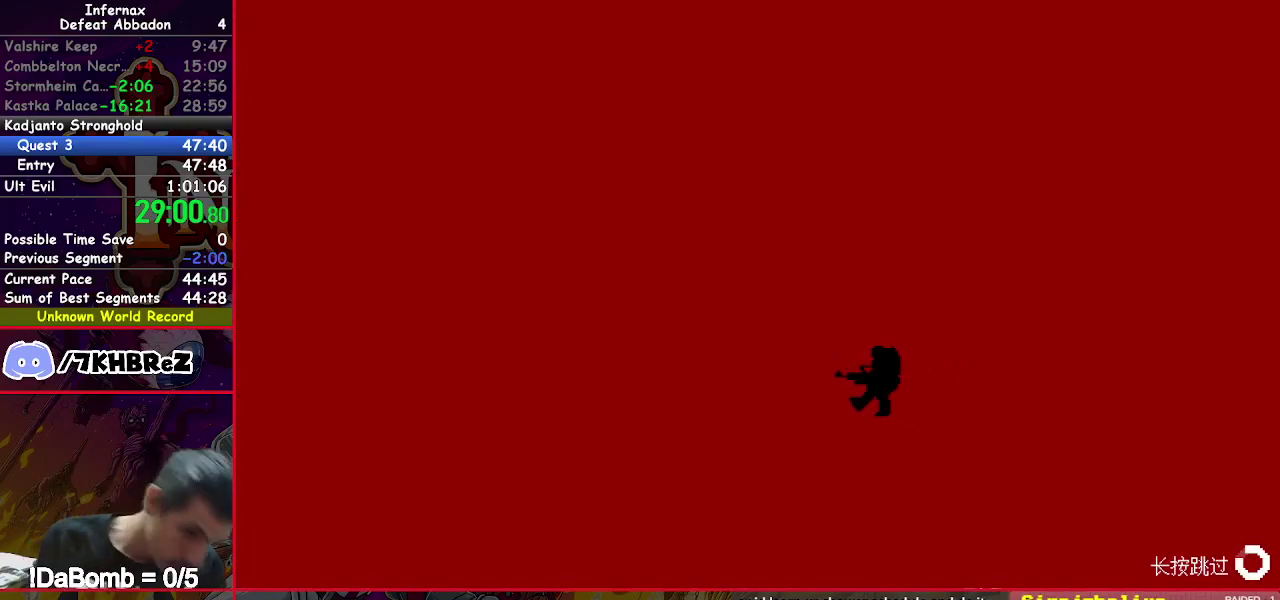
{"buttons": ["A", "X"], "right_stick": "center", "events": []}
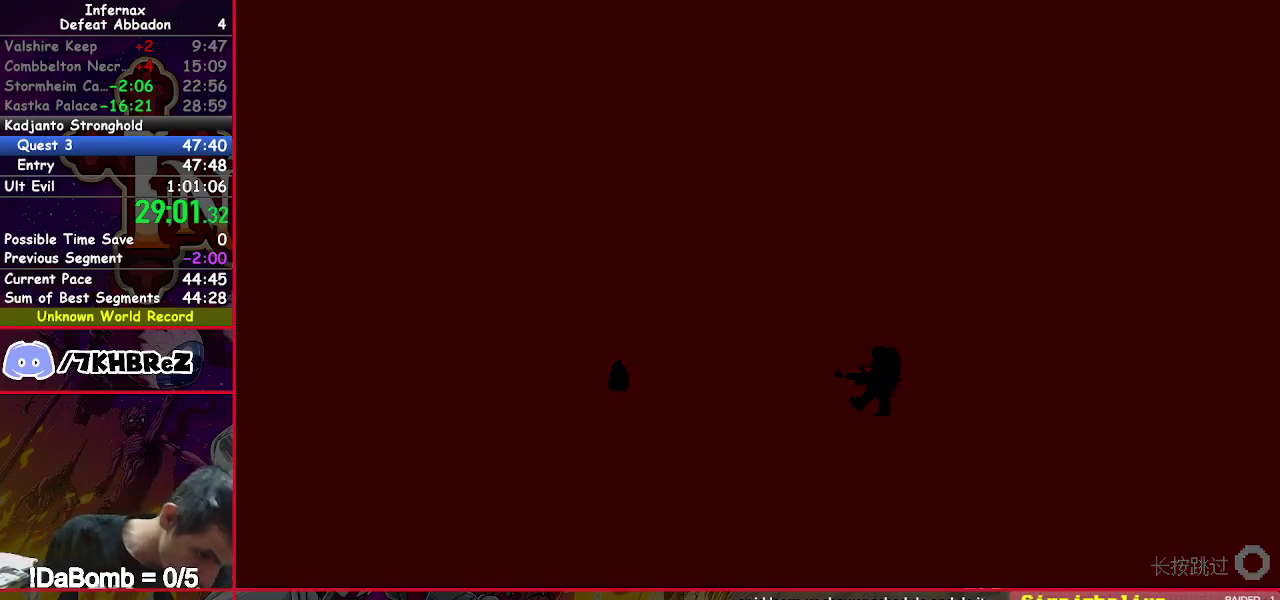
{"buttons": ["A", "X"], "right_stick": "center", "events": []}
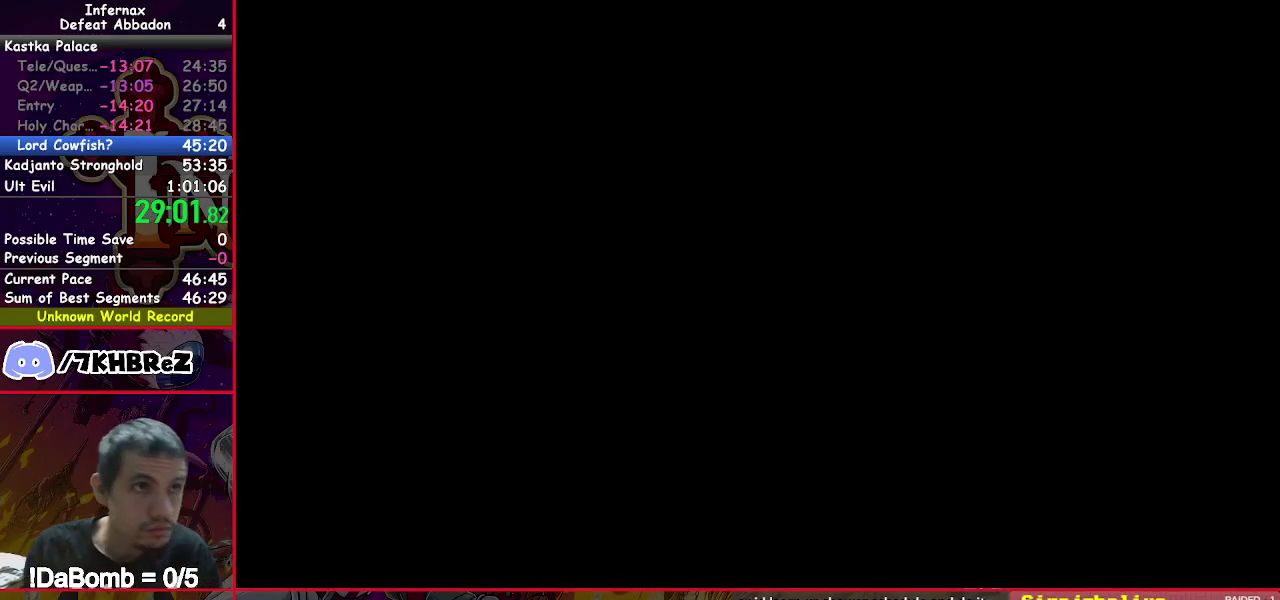
{"buttons": ["A", "X", "DPAD_LEFT"], "right_stick": "center", "events": [[333, "DPAD_LEFT", "down"], [350, "A", "up"], [450, "A", "down"]]}
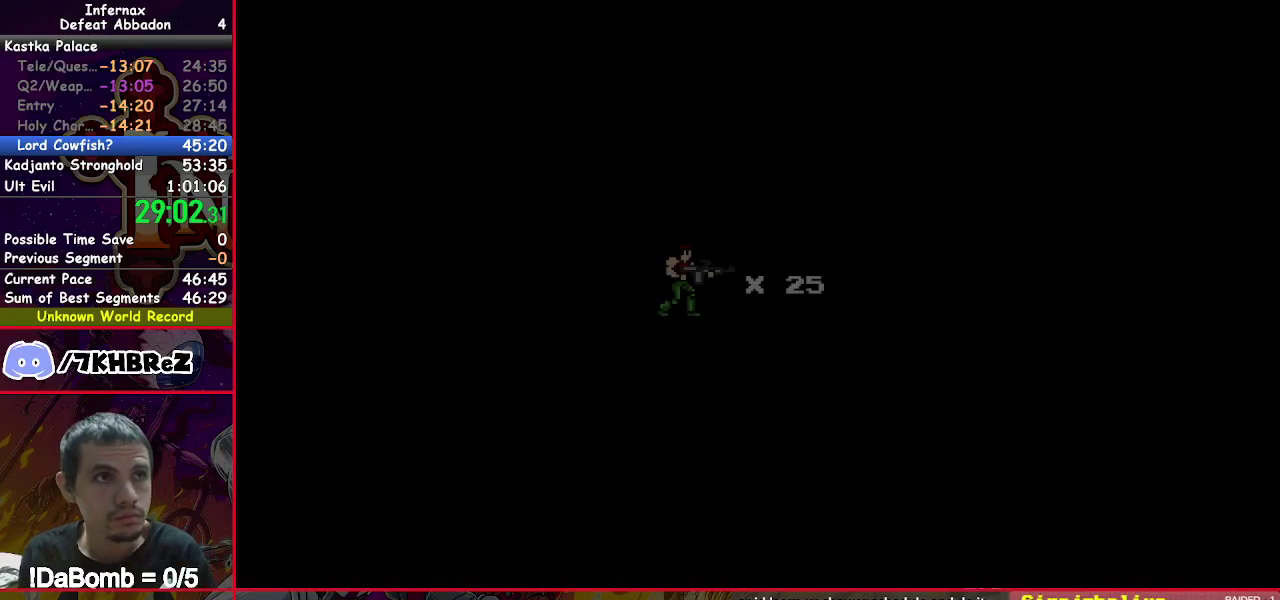
{"buttons": ["X", "DPAD_LEFT"], "right_stick": "center", "events": [[33, "A", "up"], [83, "A", "down"], [167, "A", "up"], [250, "A", "down"], [317, "A", "up"], [400, "A", "down"], [467, "A", "up"]]}
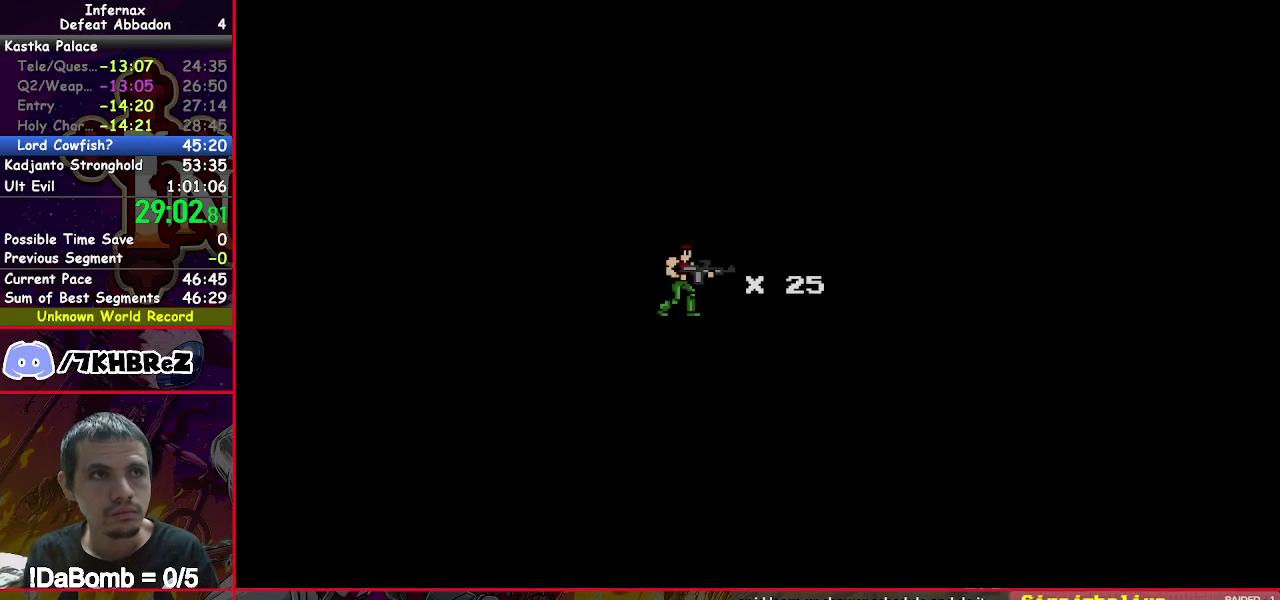
{"buttons": ["DPAD_DOWN"], "right_stick": "center", "events": [[33, "A", "down"], [117, "A", "up"], [183, "A", "down"], [267, "A", "up"], [383, "DPAD_DOWN", "down"], [383, "DPAD_LEFT", "up"], [383, "X", "up"]]}
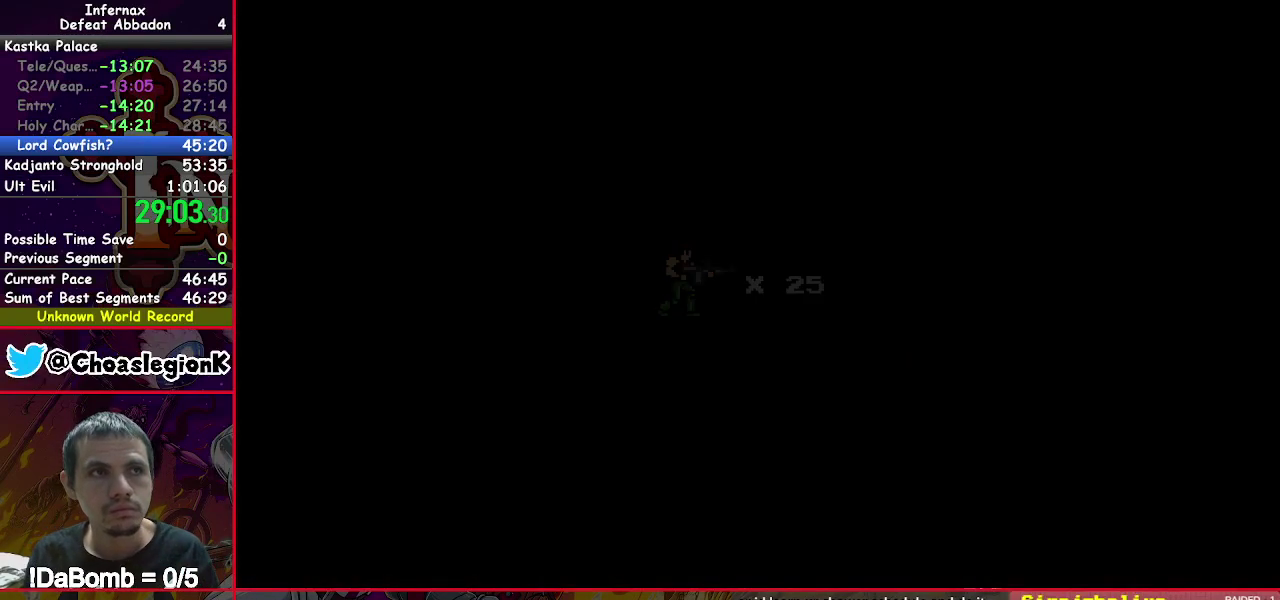
{"buttons": ["DPAD_DOWN"], "right_stick": "center", "events": []}
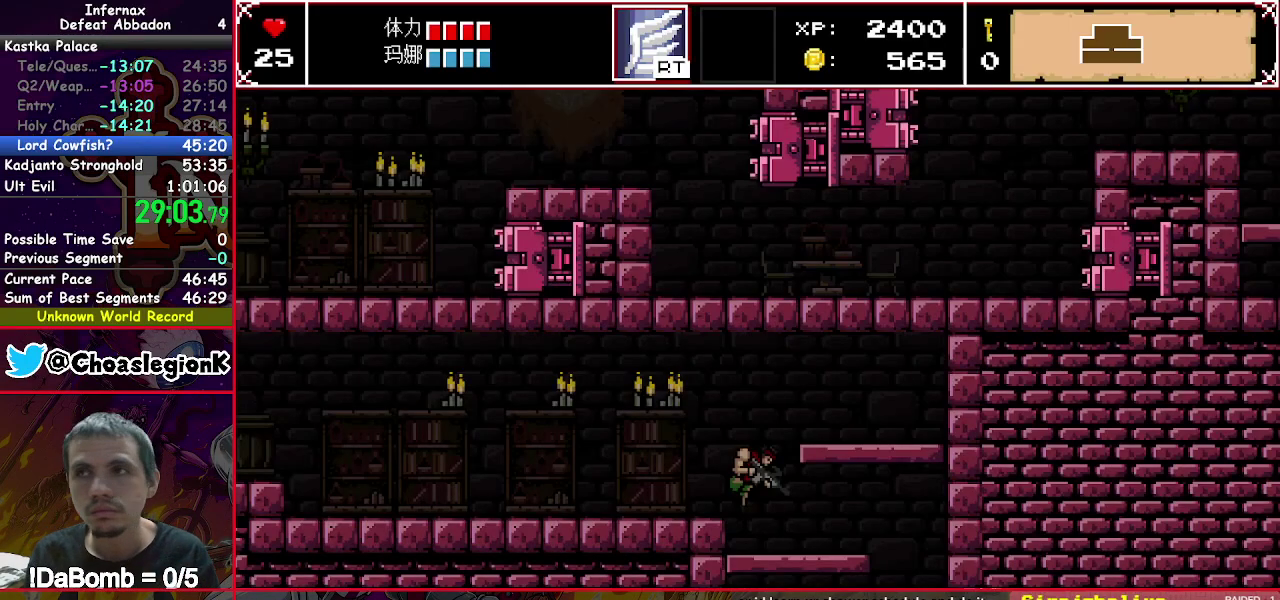
{"buttons": ["DPAD_DOWN"], "right_stick": "center", "events": []}
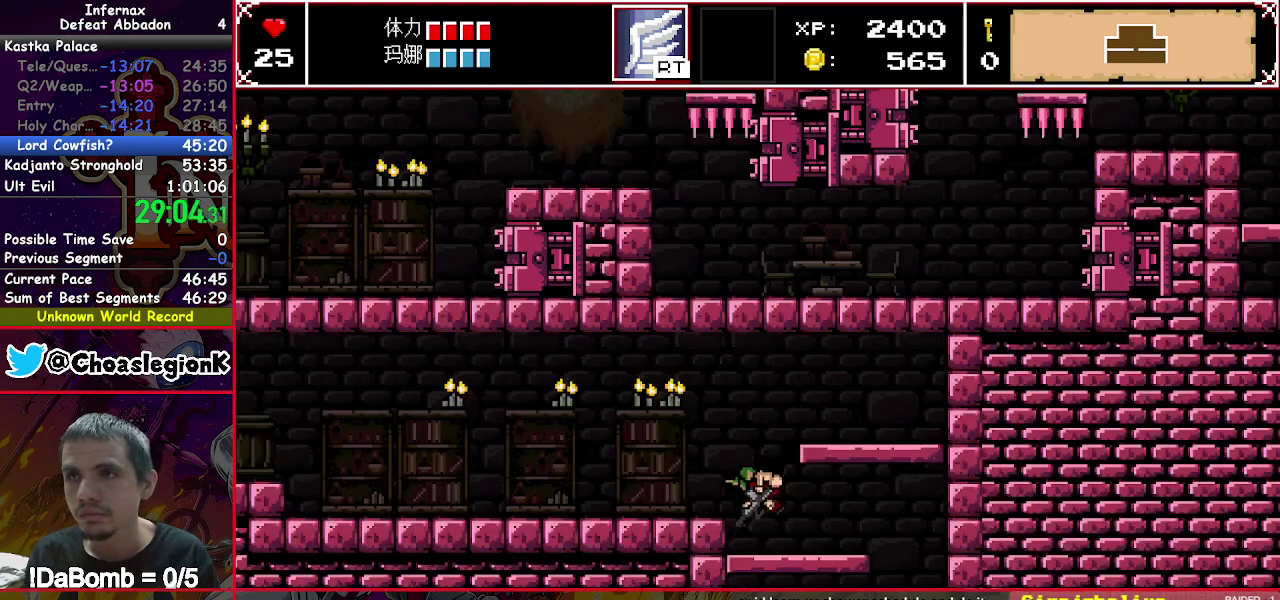
{"buttons": ["X", "DPAD_LEFT"], "right_stick": "center", "events": [[117, "Y", "down"], [200, "Y", "up"], [400, "DPAD_LEFT", "down"], [433, "DPAD_DOWN", "up"], [433, "X", "down"]]}
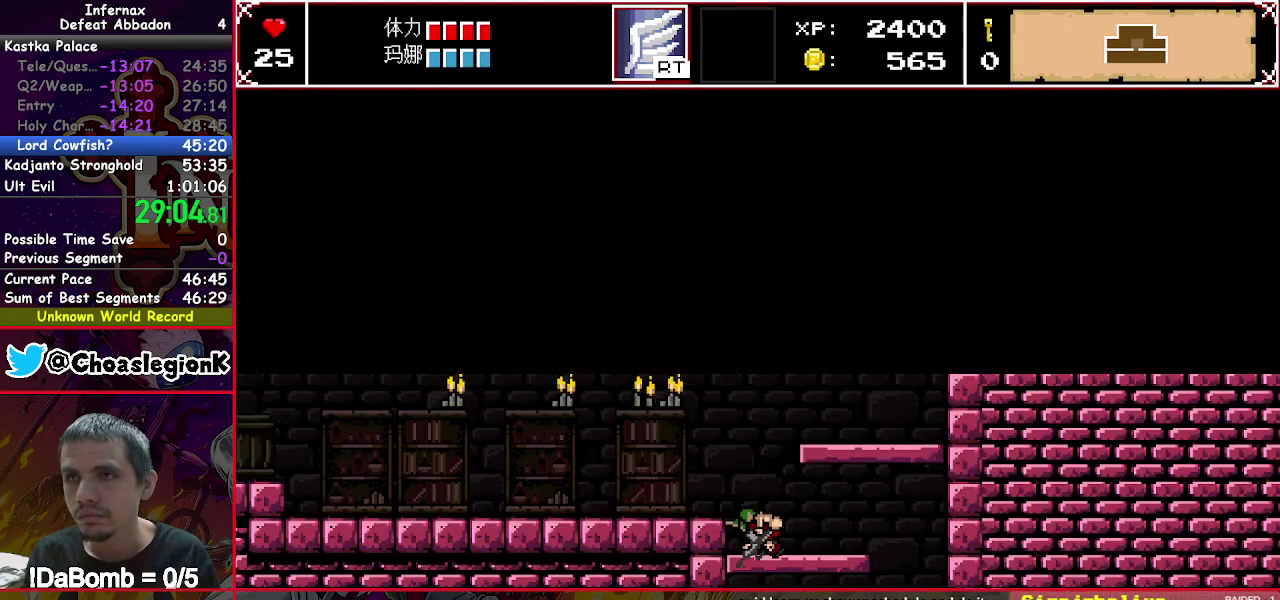
{"buttons": ["X", "DPAD_LEFT"], "right_stick": "center", "events": []}
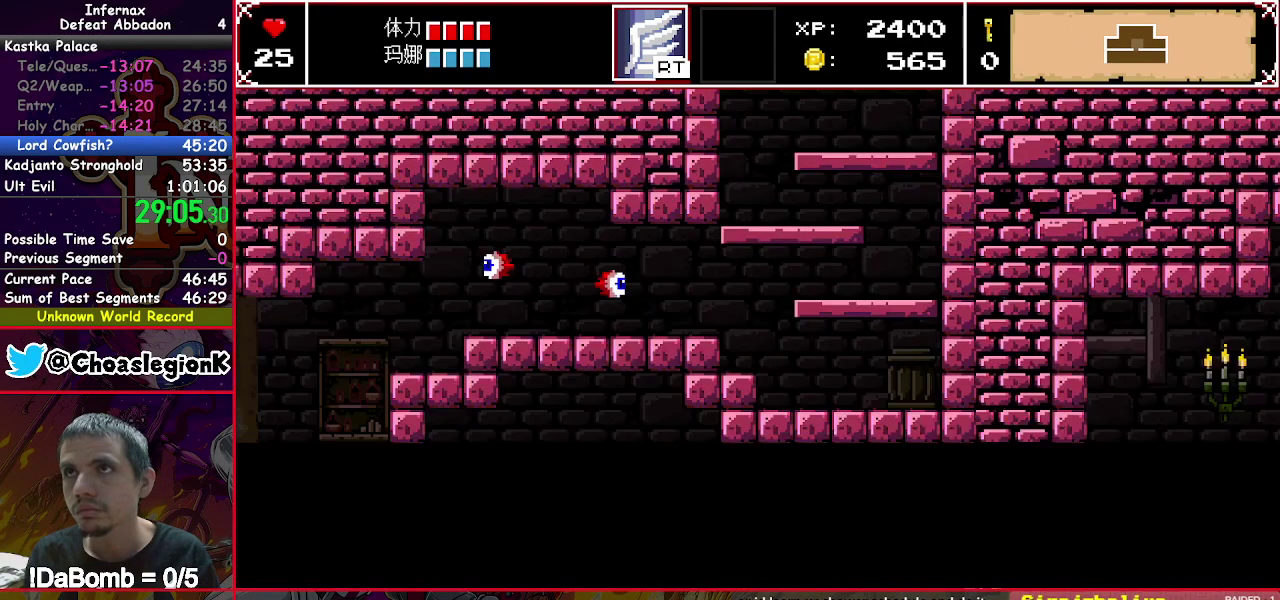
{"buttons": ["X", "DPAD_DOWN"], "right_stick": "center", "events": [[417, "DPAD_DOWN", "down"], [417, "DPAD_LEFT", "up"]]}
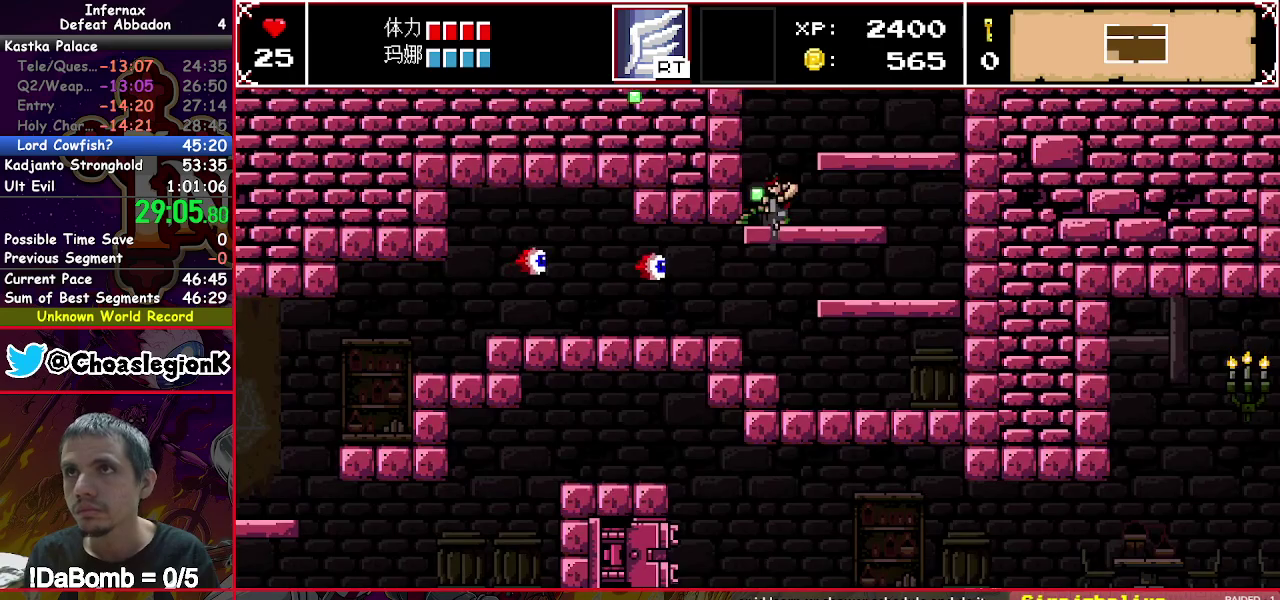
{"buttons": ["X", "DPAD_LEFT"], "right_stick": "left", "events": [[67, "Y", "down"], [150, "Y", "up"], [167, "DPAD_DOWN", "up"], [167, "DPAD_LEFT", "down"], [450, "right_stick", "left"]]}
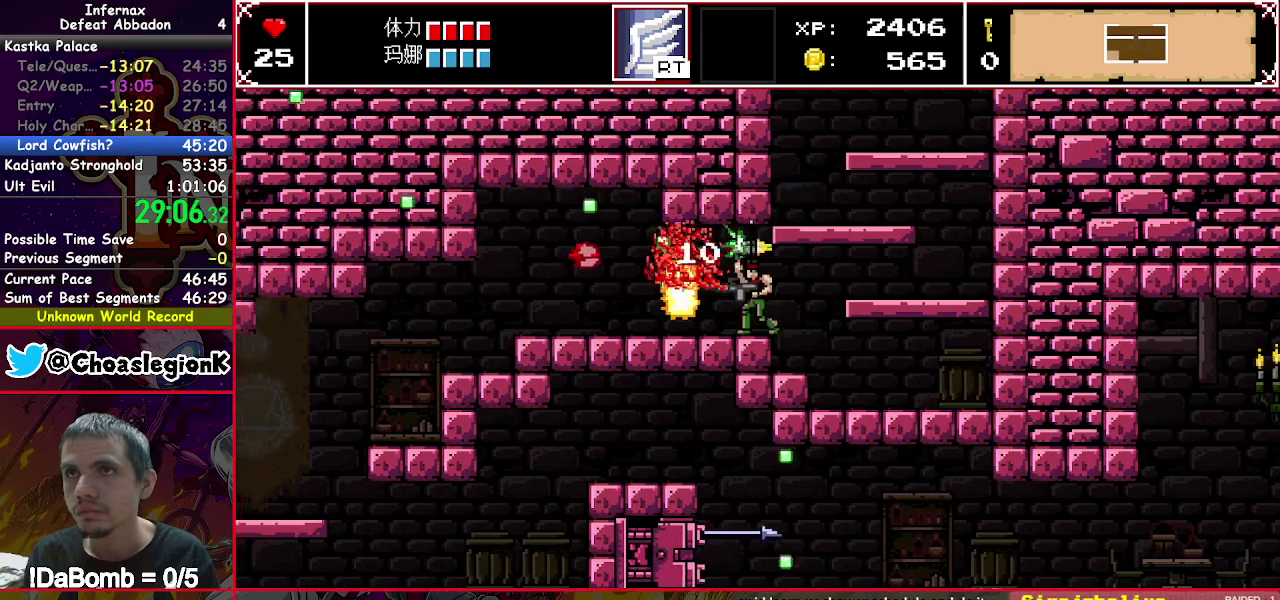
{"buttons": ["X", "DPAD_LEFT"], "right_stick": "center", "events": [[50, "right_stick", "center"]]}
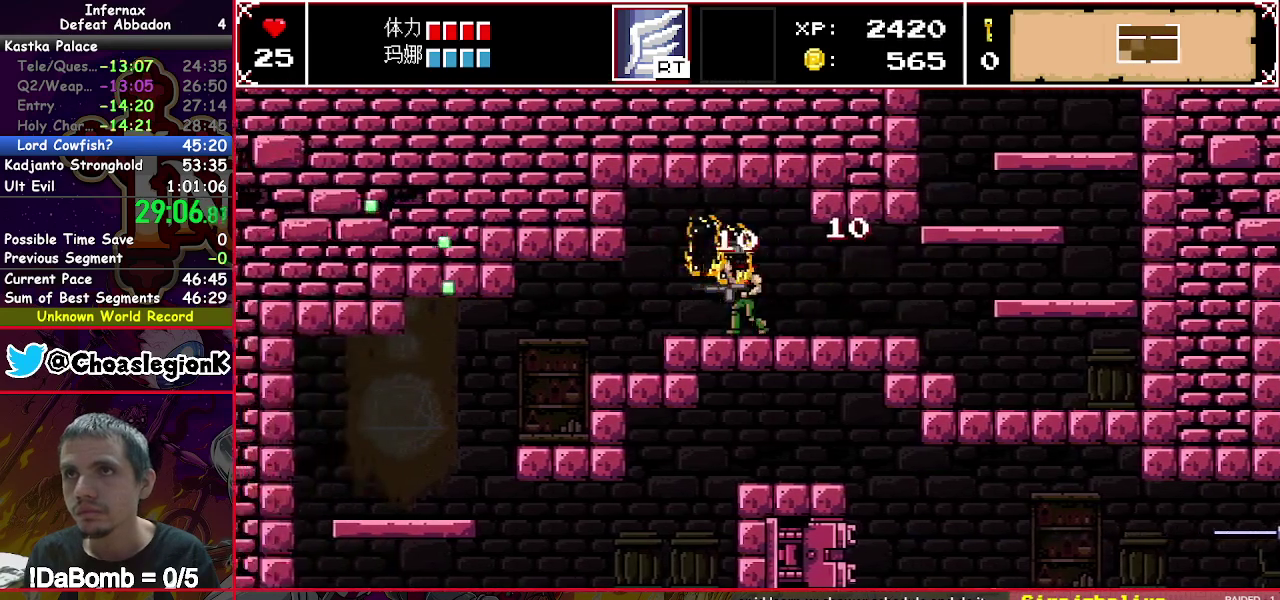
{"buttons": ["X", "DPAD_LEFT"], "right_stick": "center", "events": []}
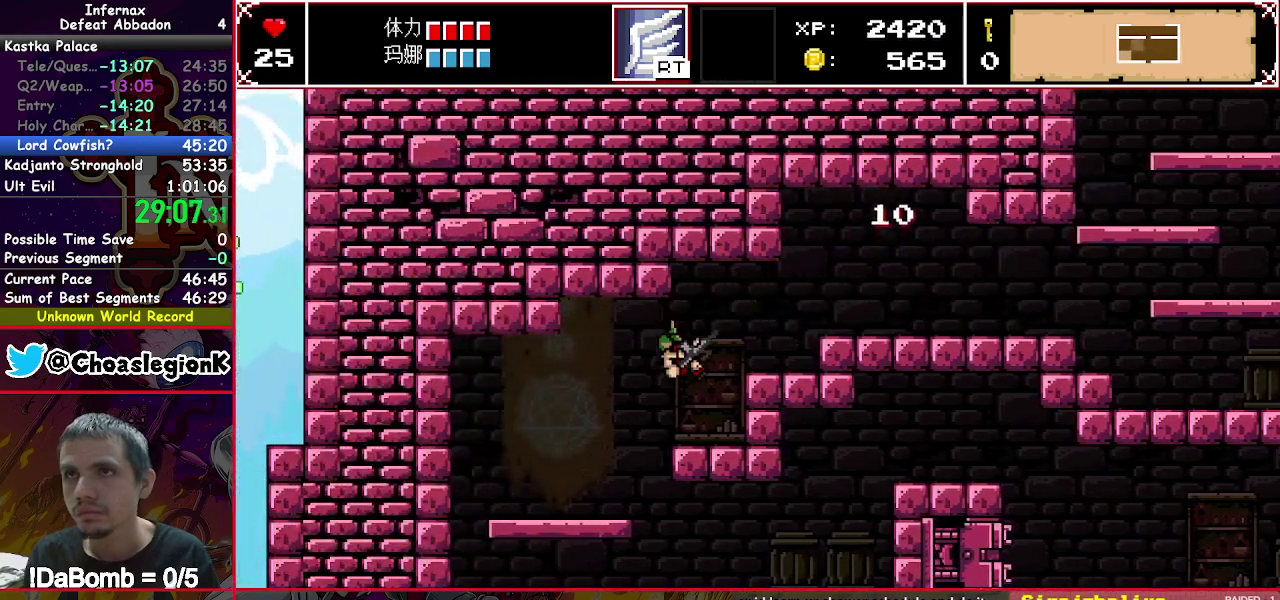
{"buttons": ["X", "DPAD_DOWN"], "right_stick": "center", "events": [[383, "DPAD_DOWN", "down"], [383, "DPAD_LEFT", "up"]]}
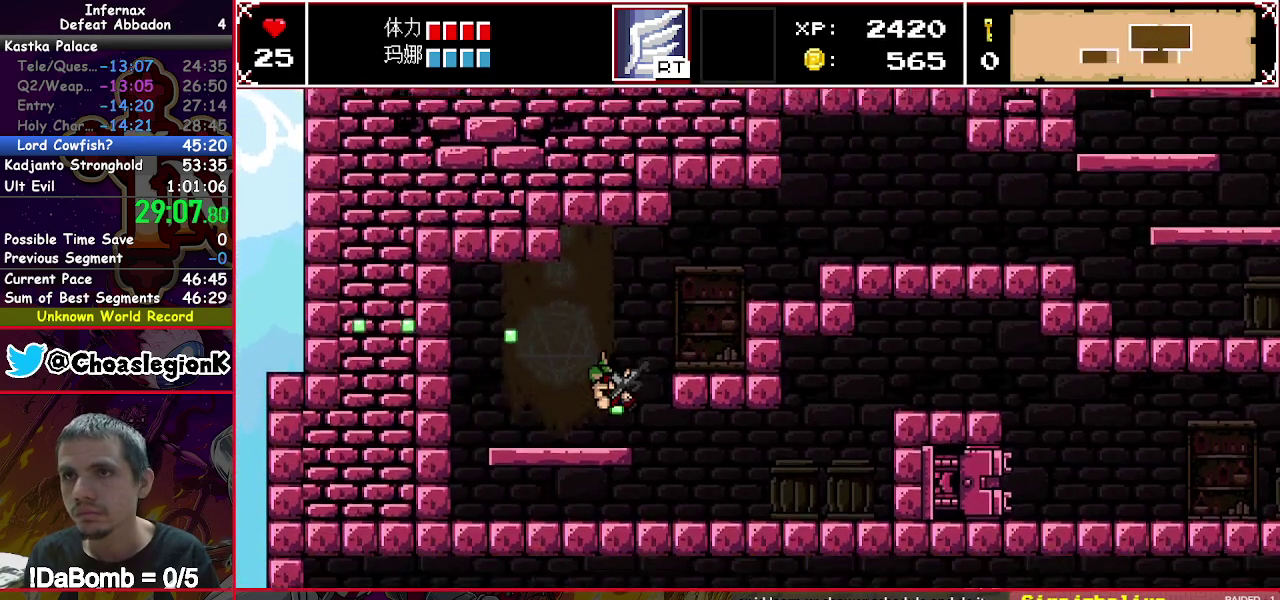
{"buttons": ["X", "DPAD_RIGHT"], "right_stick": "center", "events": [[83, "Y", "down"], [150, "DPAD_DOWN", "up"], [150, "Y", "up"], [200, "DPAD_RIGHT", "down"]]}